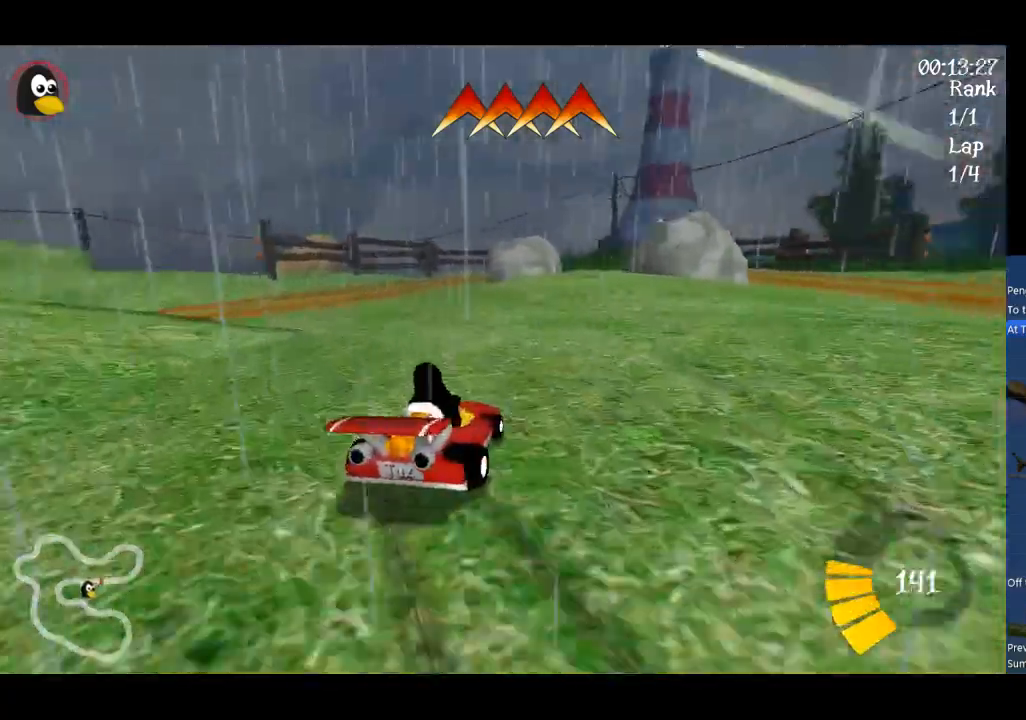
Gameplay with a controller (Xbox layout); each line is a JSON object with the inputs held at the frame after it. "events" lists button and stick changes between this image and that frame as [ms after this image, input, new state], when the widget could be followed in between. Not read: right_stick.
{"buttons": ["A", "L2"], "left_stick": "up-left", "events": [[100, "left_stick", "up-left"], [267, "R1", "up"], [400, "L2", "down"]]}
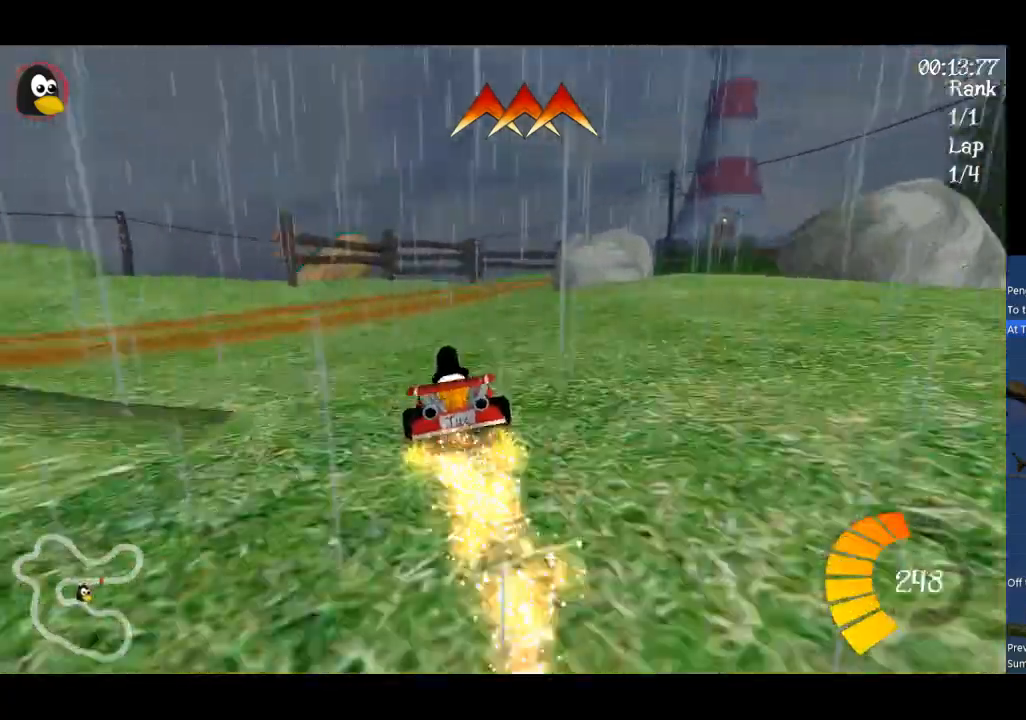
{"buttons": ["A", "R1"], "left_stick": "up", "events": [[67, "L2", "up"], [267, "left_stick", "up-right"], [300, "R1", "down"], [500, "left_stick", "up"]]}
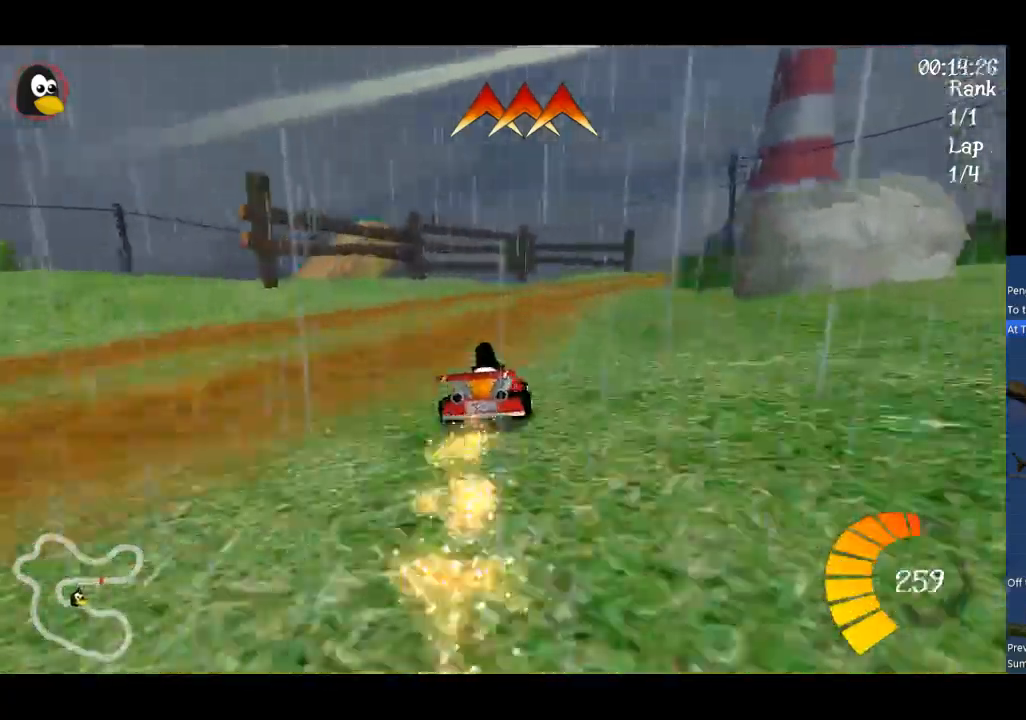
{"buttons": ["A", "R1"], "left_stick": "right", "events": [[167, "left_stick", "right"]]}
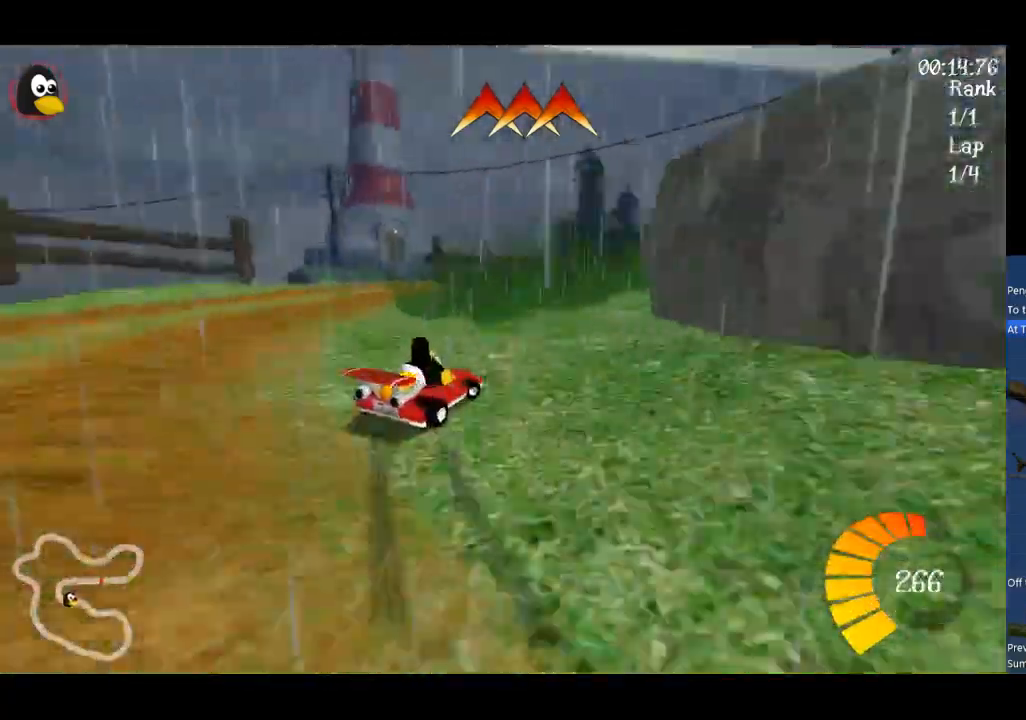
{"buttons": ["A"], "left_stick": "up-right", "events": [[200, "R1", "up"], [433, "left_stick", "up-right"]]}
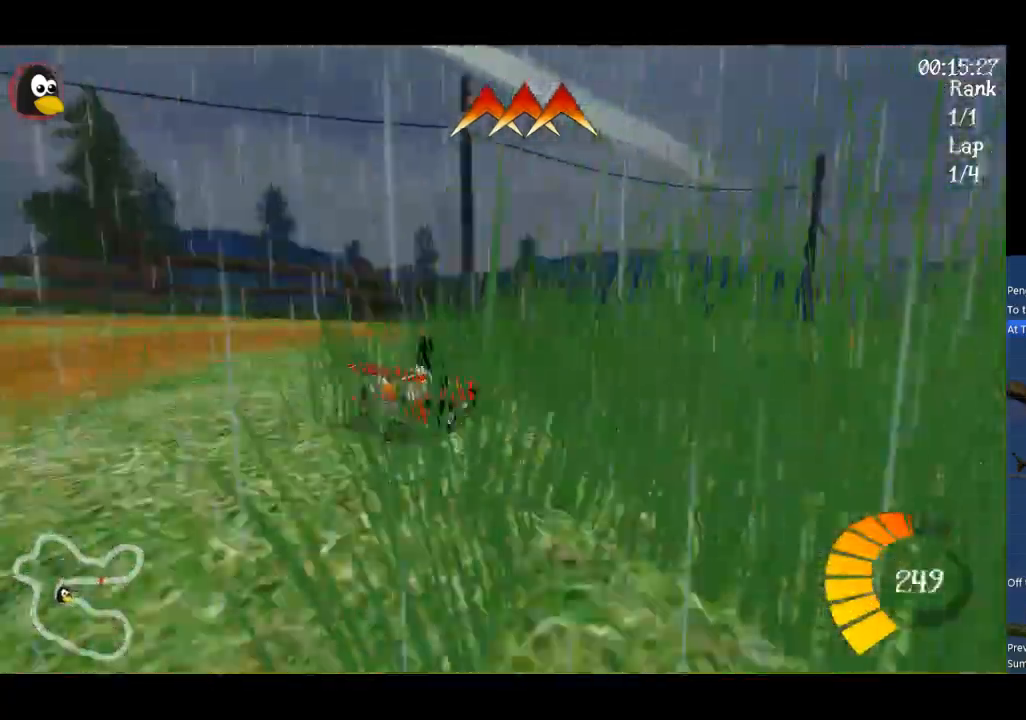
{"buttons": ["A", "R1"], "left_stick": "right", "events": [[67, "left_stick", "right"], [167, "left_stick", "up-right"], [267, "R1", "down"], [300, "left_stick", "up"], [500, "left_stick", "right"]]}
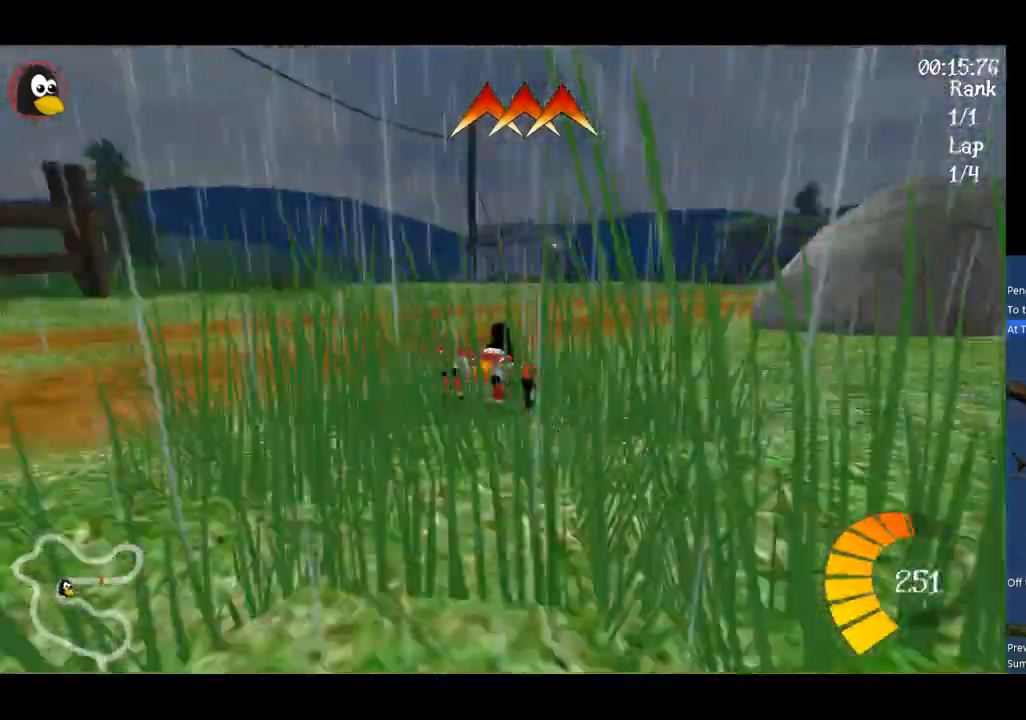
{"buttons": ["A", "R1"], "left_stick": "right", "events": []}
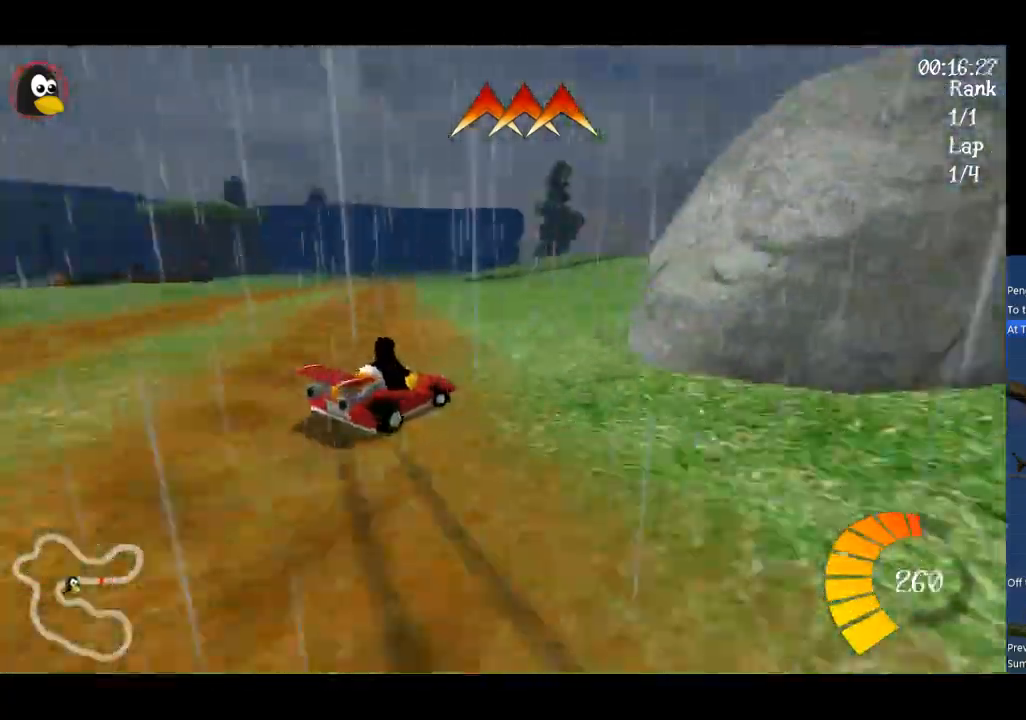
{"buttons": ["A"], "left_stick": "up-left", "events": [[100, "left_stick", "up-right"], [367, "left_stick", "up-left"], [467, "R1", "up"]]}
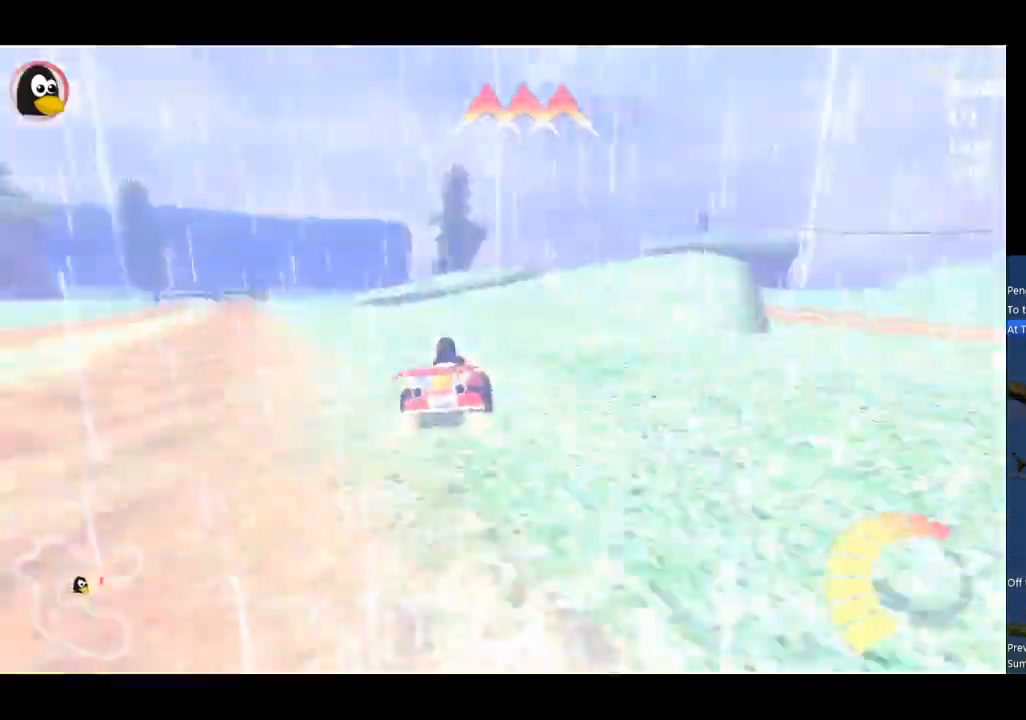
{"buttons": ["A"], "left_stick": "center", "events": [[333, "left_stick", "center"]]}
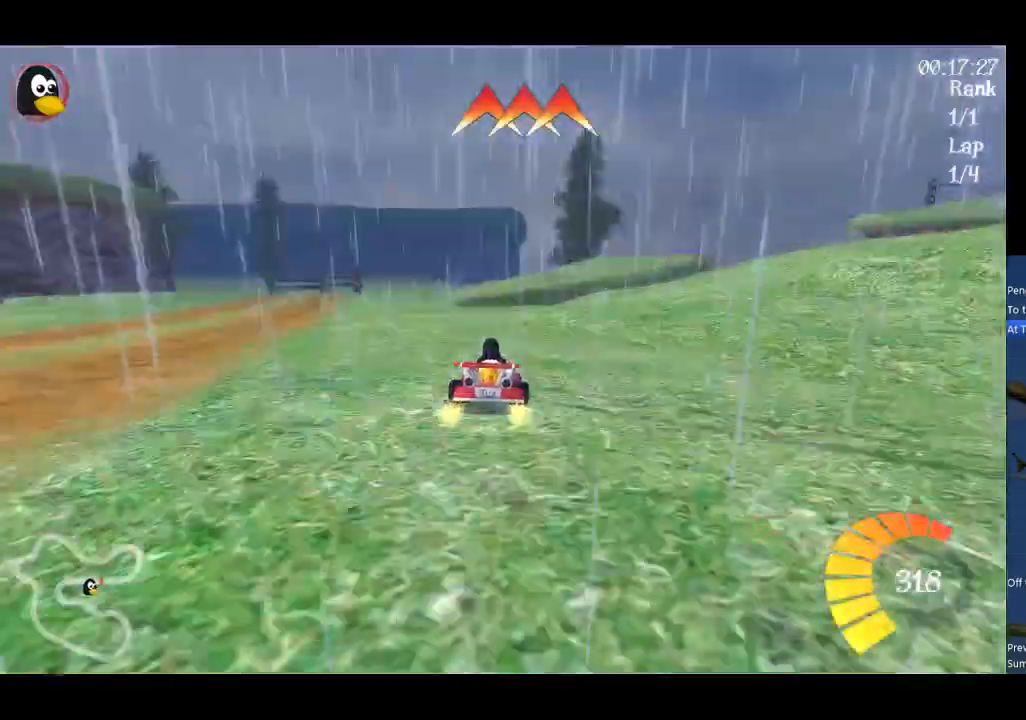
{"buttons": ["A", "R1"], "left_stick": "up", "events": [[67, "left_stick", "left"], [100, "R1", "down"], [267, "left_stick", "up"]]}
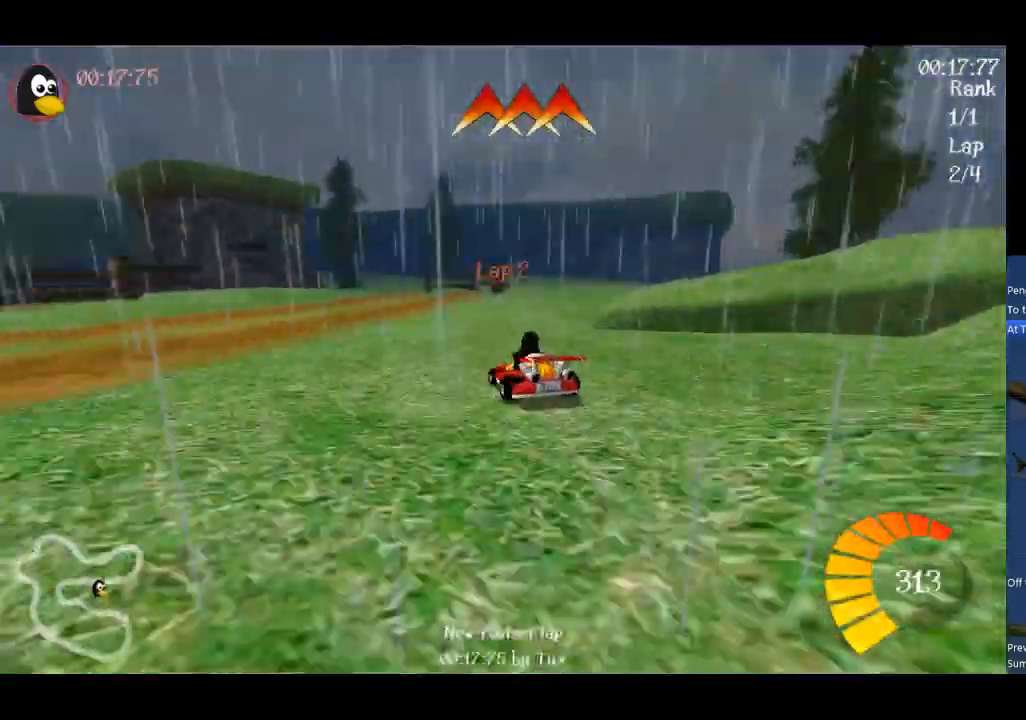
{"buttons": ["A"], "left_stick": "up-left", "events": [[67, "left_stick", "up-left"], [267, "R1", "up"]]}
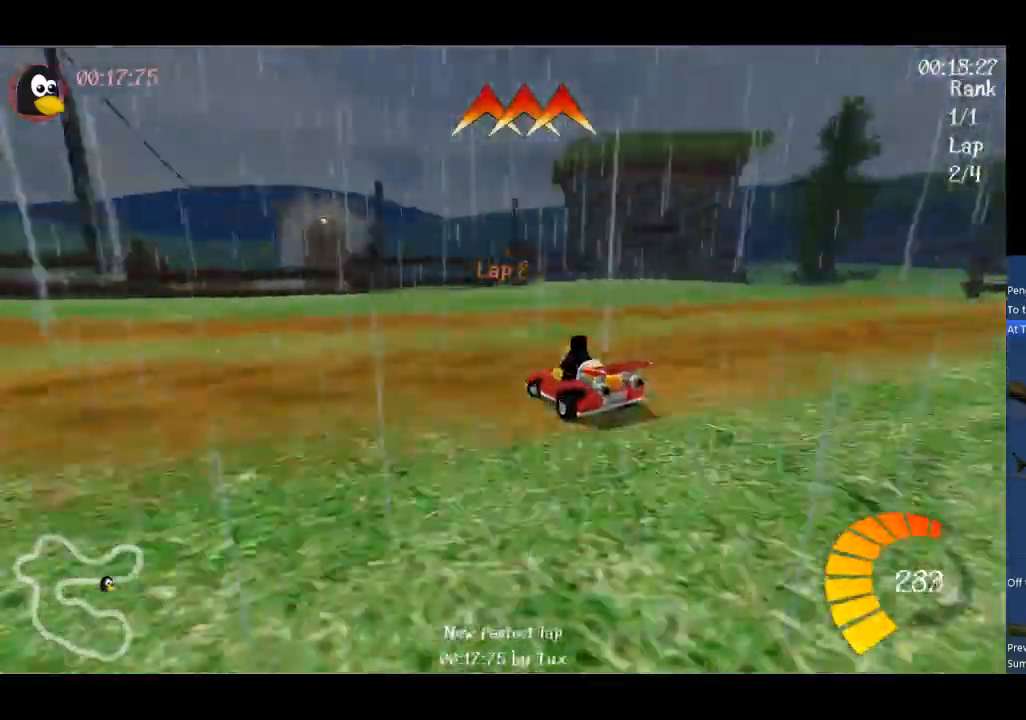
{"buttons": ["A", "R1"], "left_stick": "up-left", "events": [[200, "R1", "down"]]}
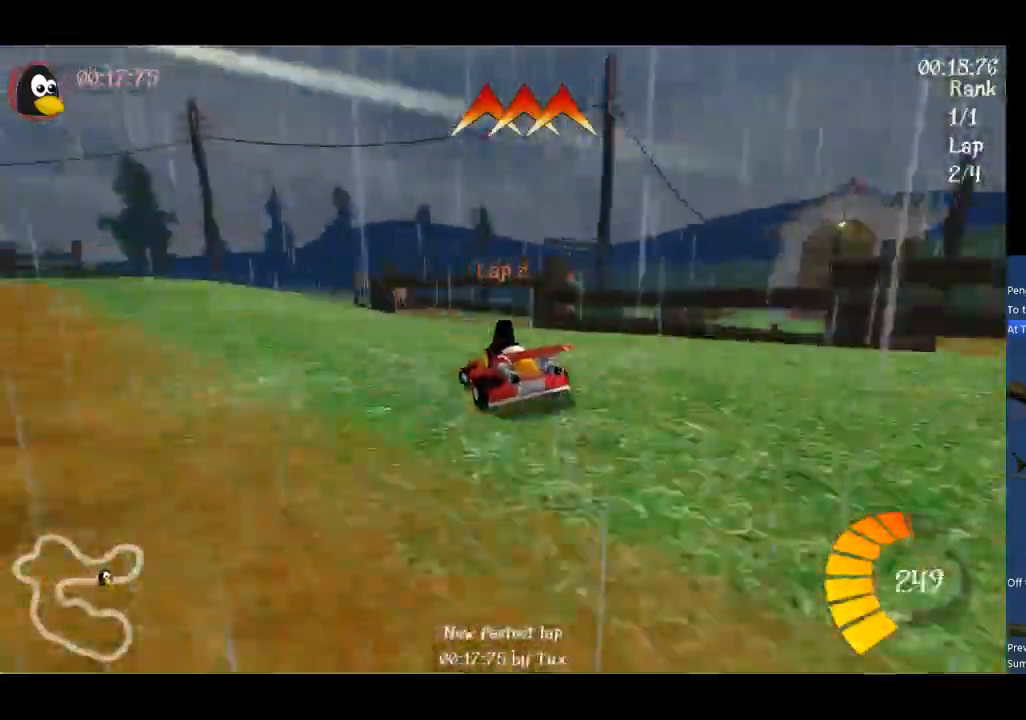
{"buttons": ["A", "R1"], "left_stick": "up-right", "events": [[67, "left_stick", "up"], [267, "left_stick", "up-right"]]}
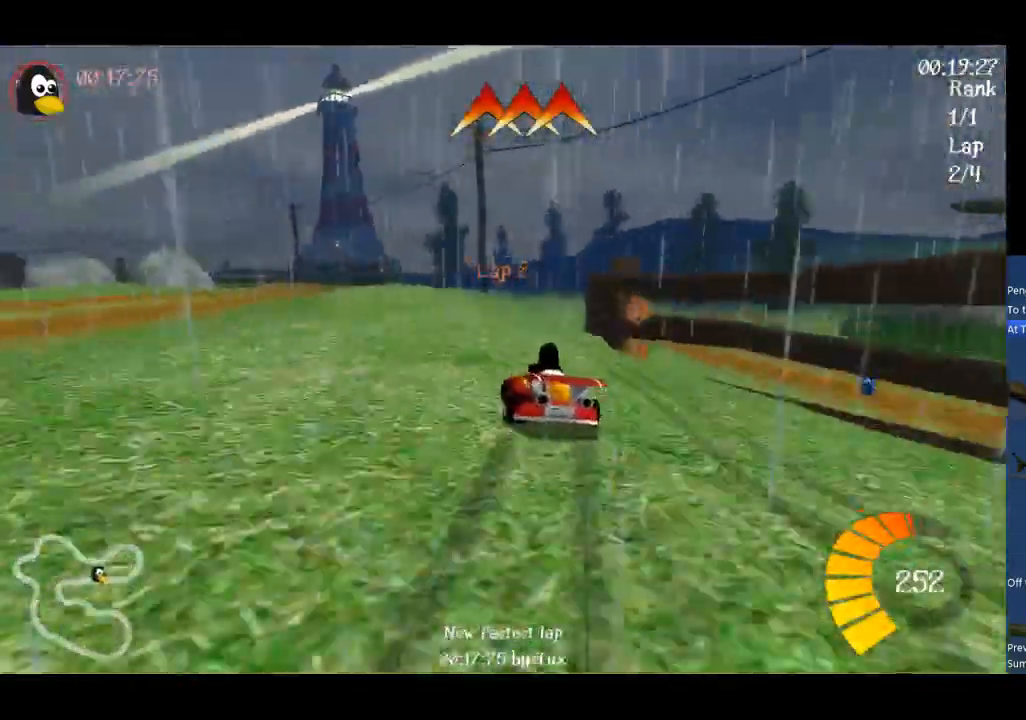
{"buttons": ["A"], "left_stick": "right", "events": [[467, "R1", "up"], [500, "left_stick", "right"]]}
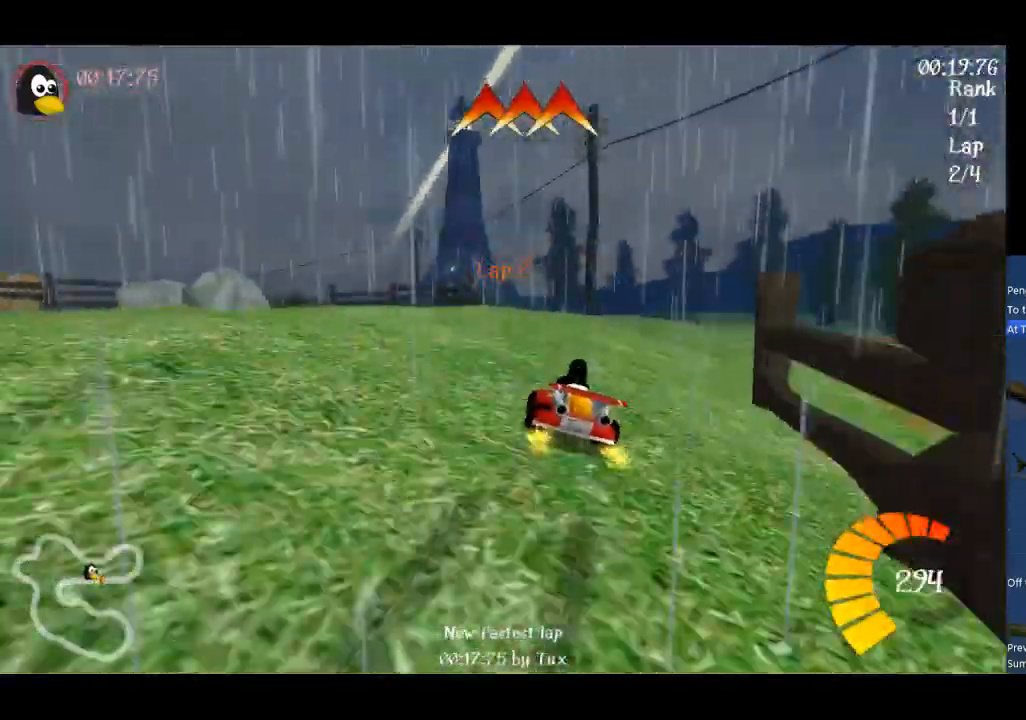
{"buttons": ["A"], "left_stick": "right", "events": []}
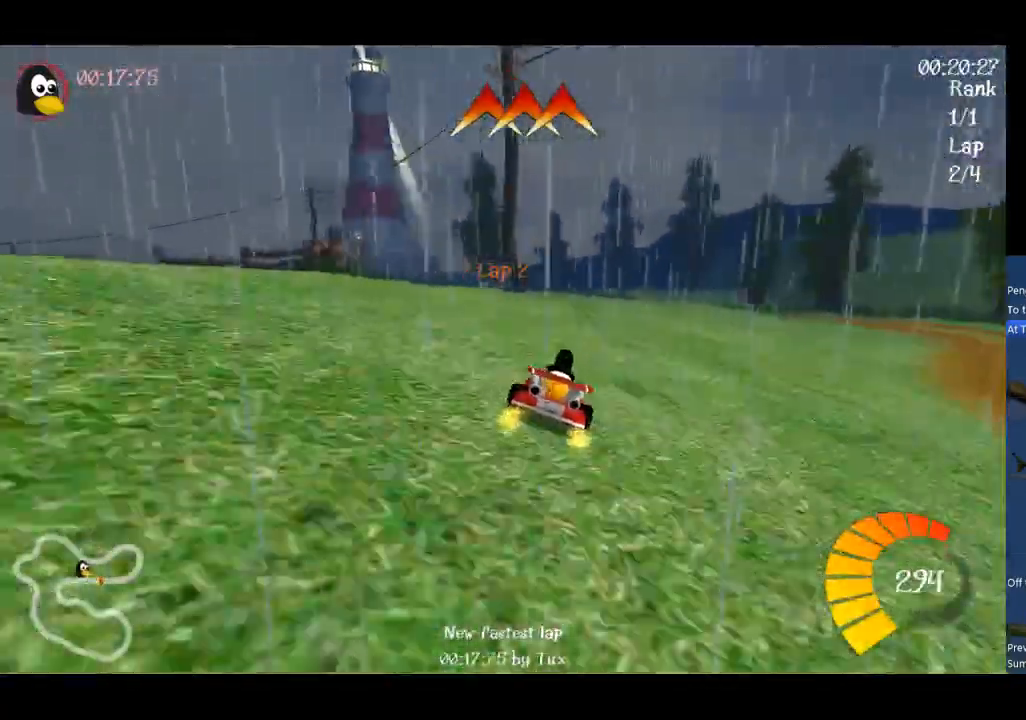
{"buttons": ["A", "R1"], "left_stick": "up", "events": [[167, "left_stick", "center"], [233, "R1", "down"], [233, "left_stick", "up-left"], [400, "left_stick", "up"]]}
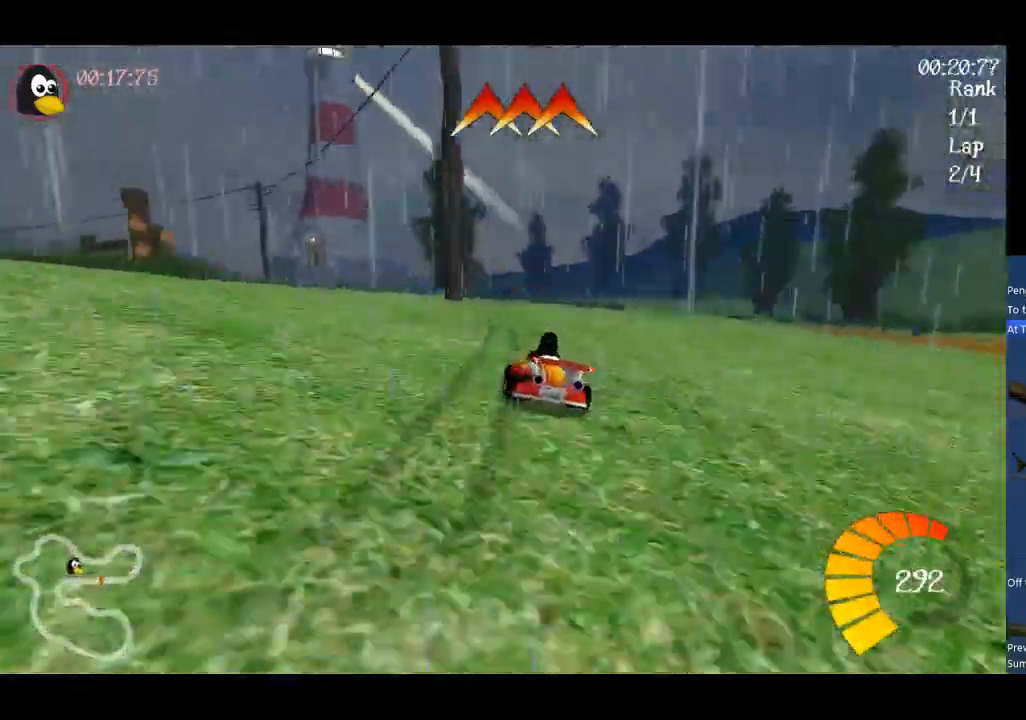
{"buttons": ["A", "R1"], "left_stick": "up", "events": [[200, "left_stick", "up-left"], [400, "left_stick", "up"]]}
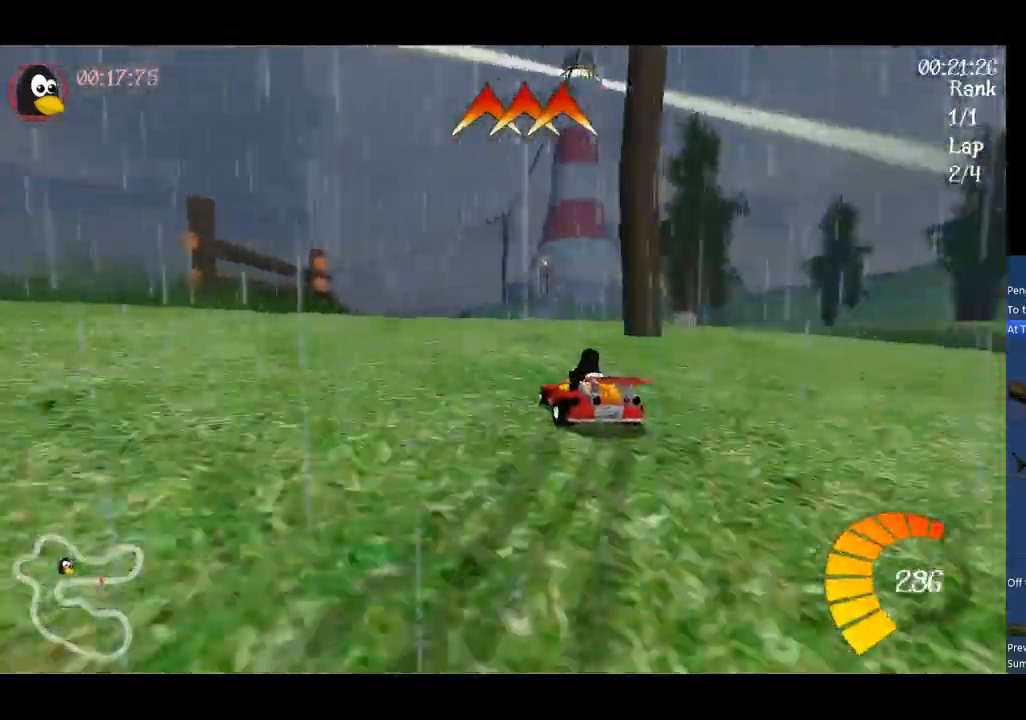
{"buttons": ["A"], "left_stick": "center", "events": [[267, "R1", "up"], [333, "left_stick", "center"]]}
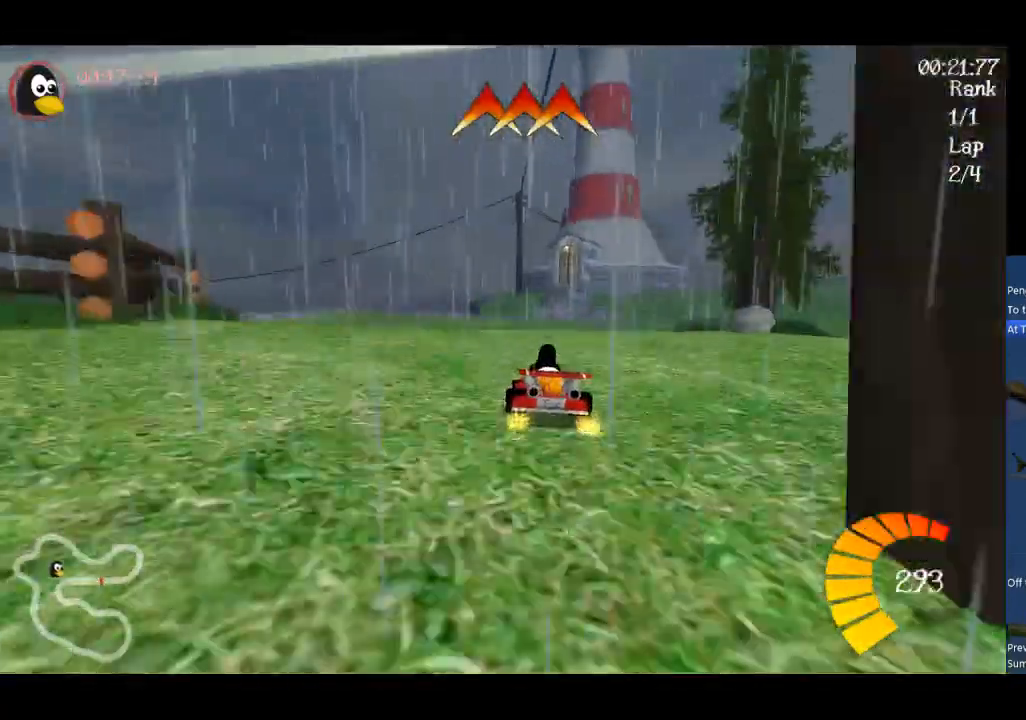
{"buttons": [], "left_stick": "center", "events": [[67, "A", "up"], [267, "Y", "down"], [433, "Y", "up"]]}
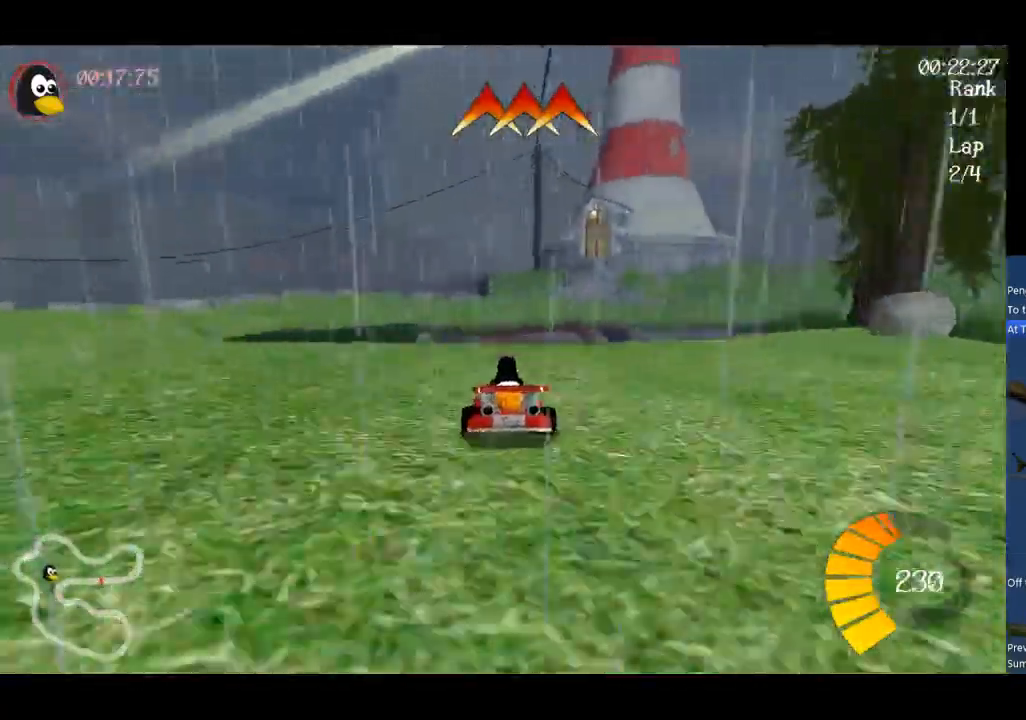
{"buttons": ["A"], "left_stick": "left", "events": [[167, "left_stick", "left"], [300, "A", "down"]]}
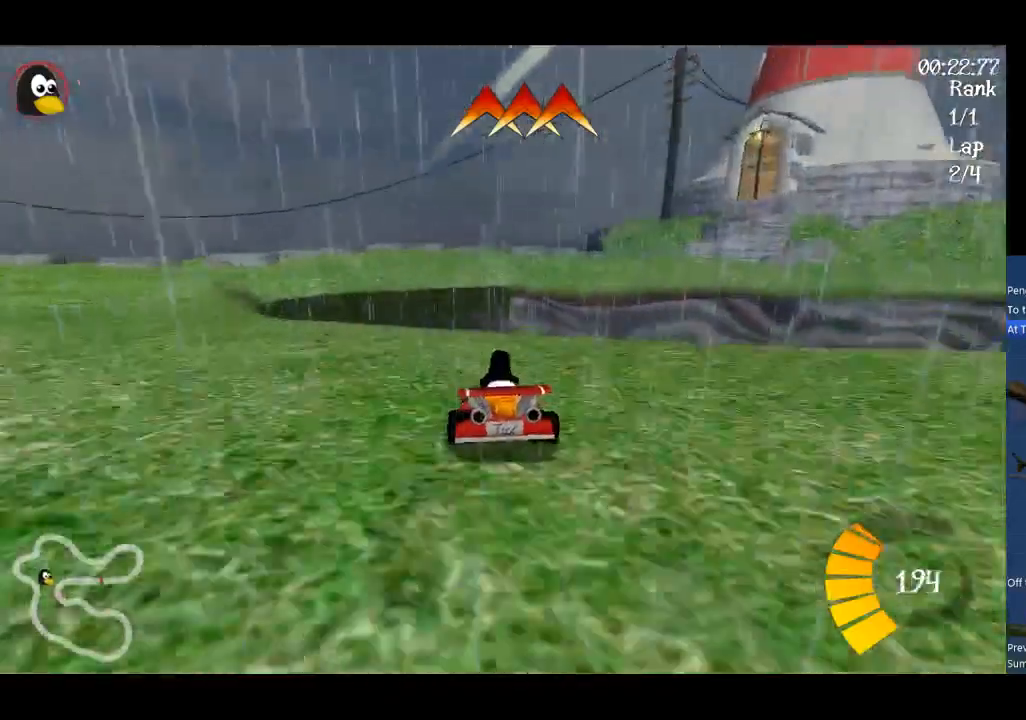
{"buttons": [], "left_stick": "left", "events": [[233, "A", "up"]]}
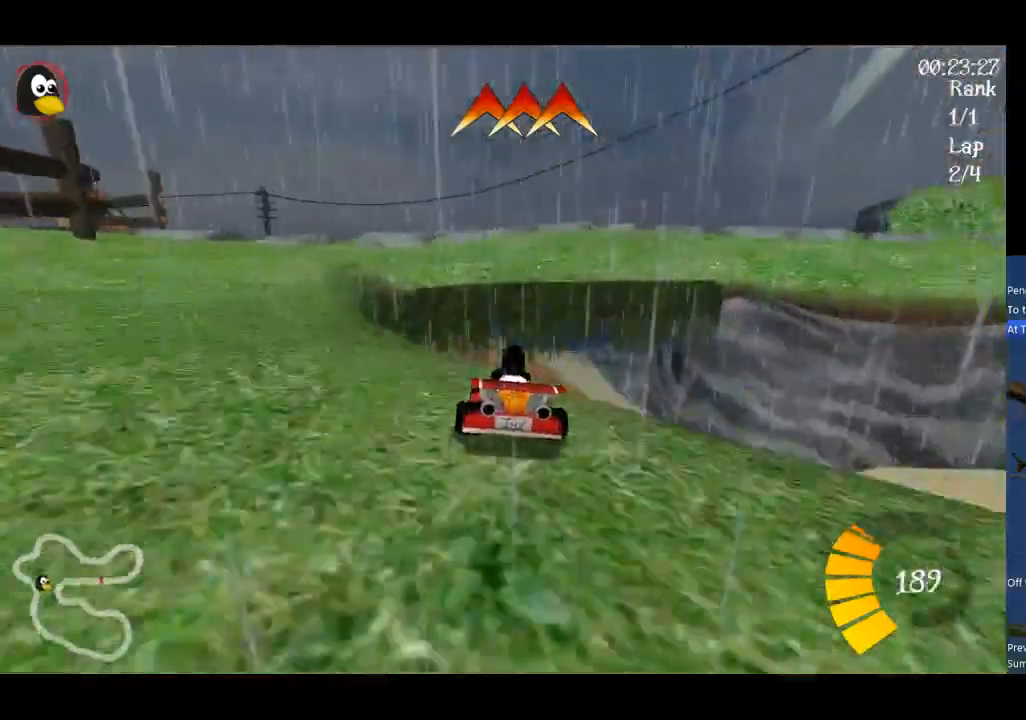
{"buttons": ["A"], "left_stick": "left", "events": [[500, "A", "down"]]}
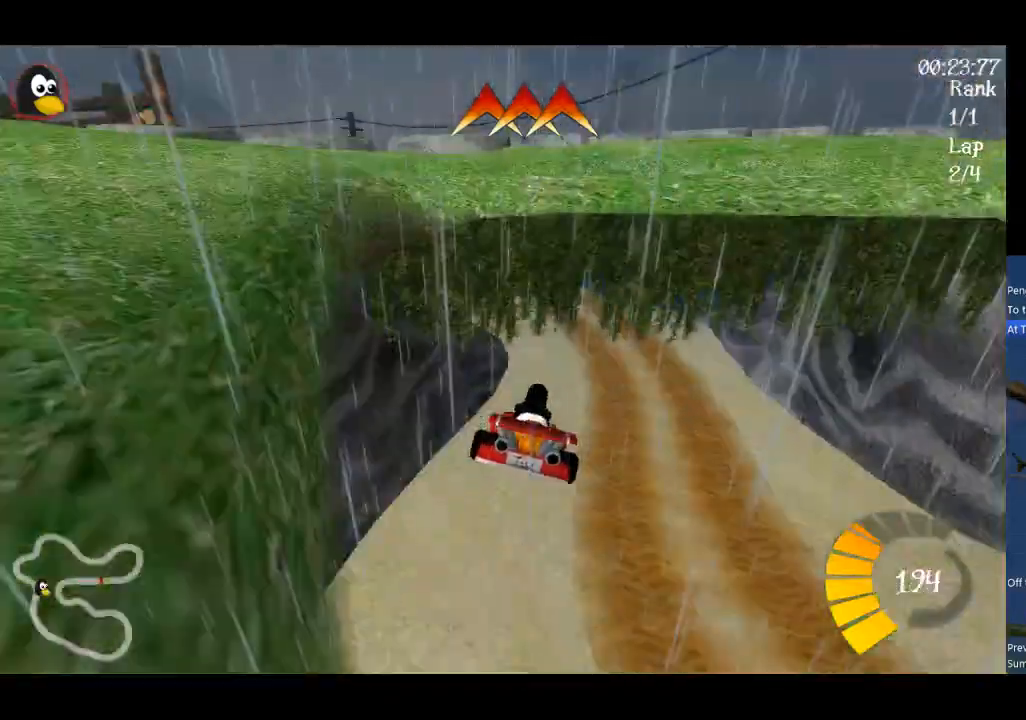
{"buttons": ["A", "R1"], "left_stick": "up-right", "events": [[100, "R1", "down"], [200, "left_stick", "up-right"]]}
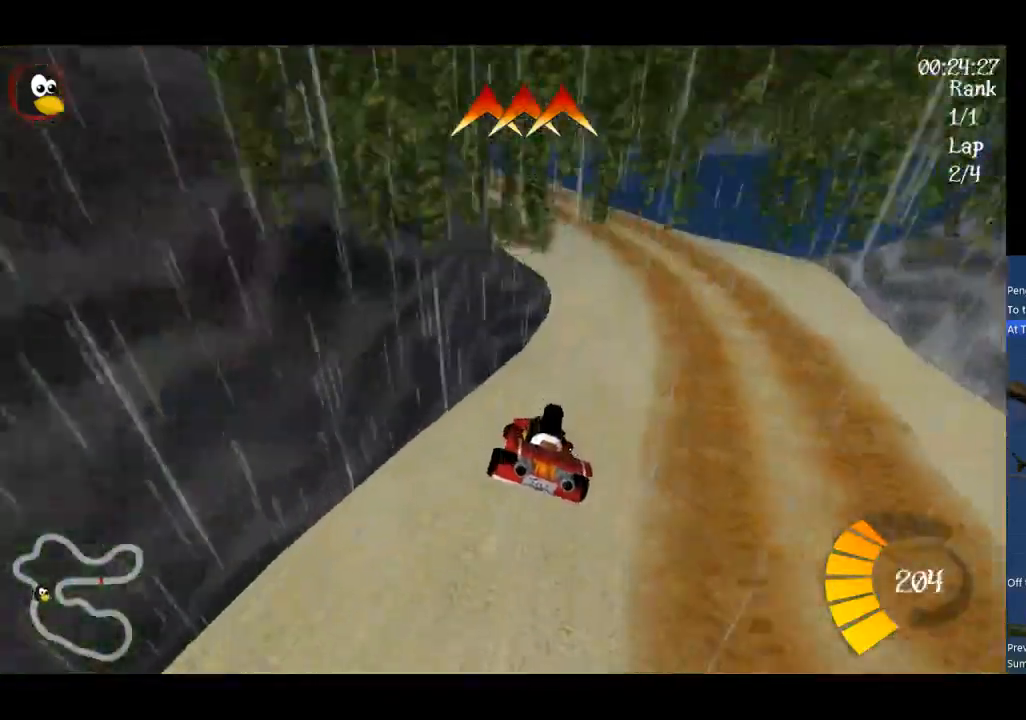
{"buttons": ["A", "R1"], "left_stick": "up-right", "events": []}
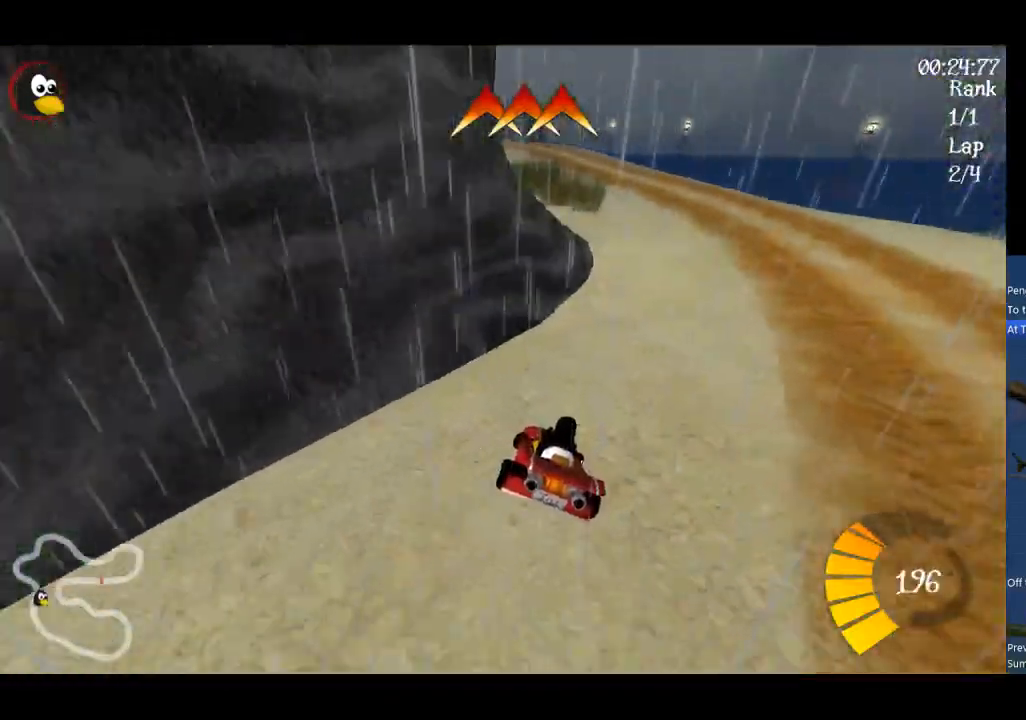
{"buttons": ["A"], "left_stick": "center", "events": [[367, "R1", "up"], [467, "left_stick", "center"]]}
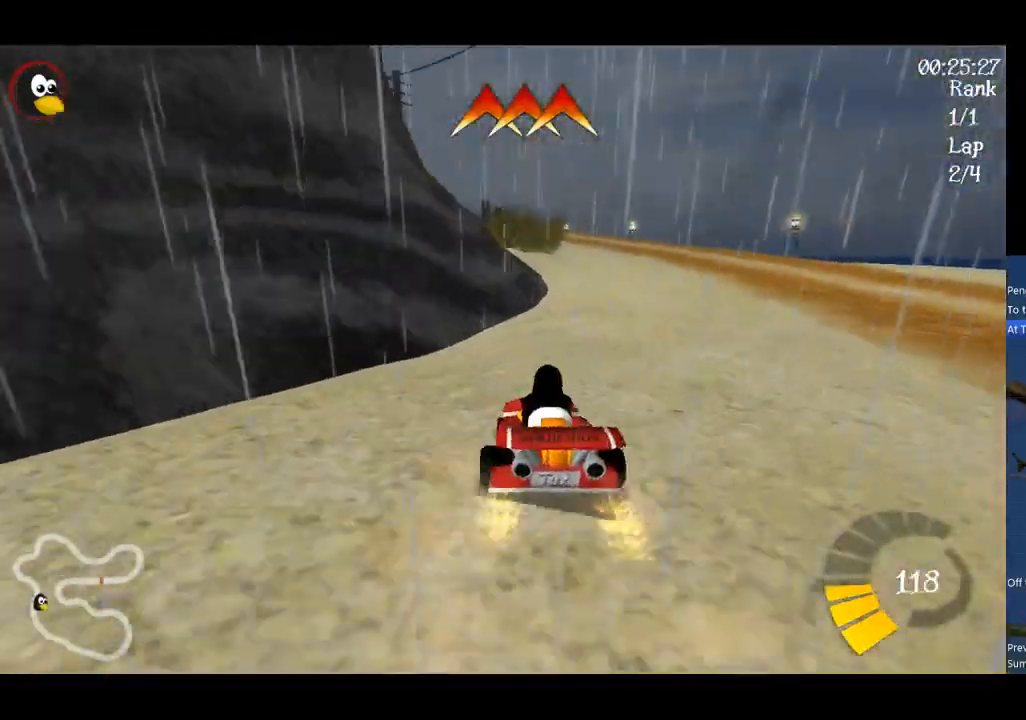
{"buttons": ["A"], "left_stick": "center", "events": []}
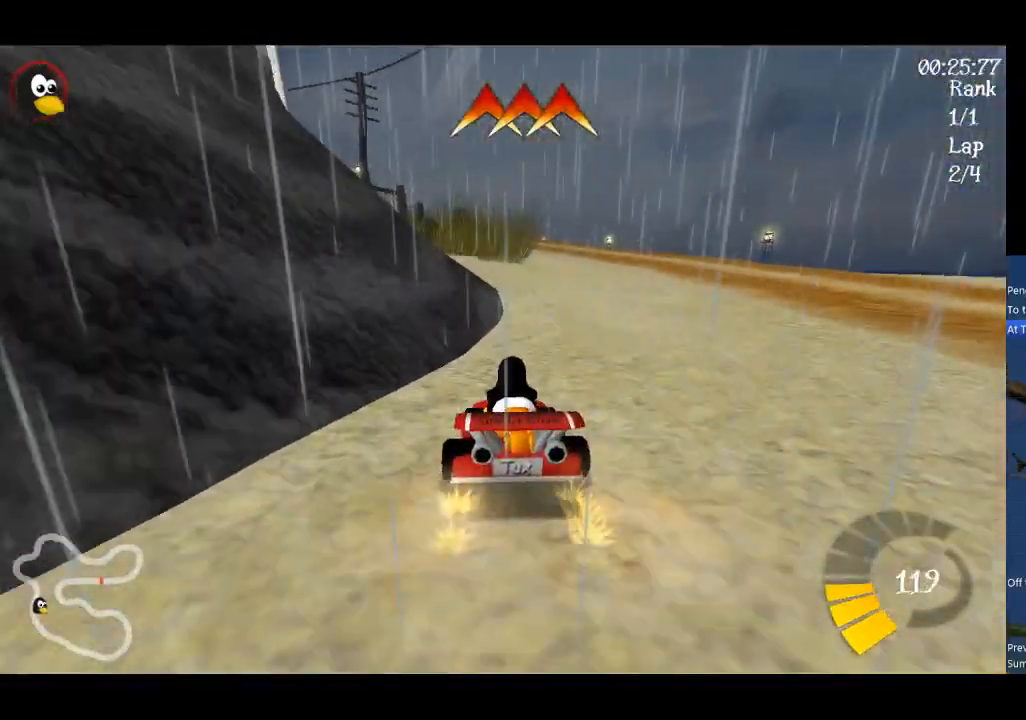
{"buttons": [], "left_stick": "down-left", "events": [[300, "L1", "down"], [400, "A", "up"], [400, "L1", "up"], [500, "left_stick", "down-left"]]}
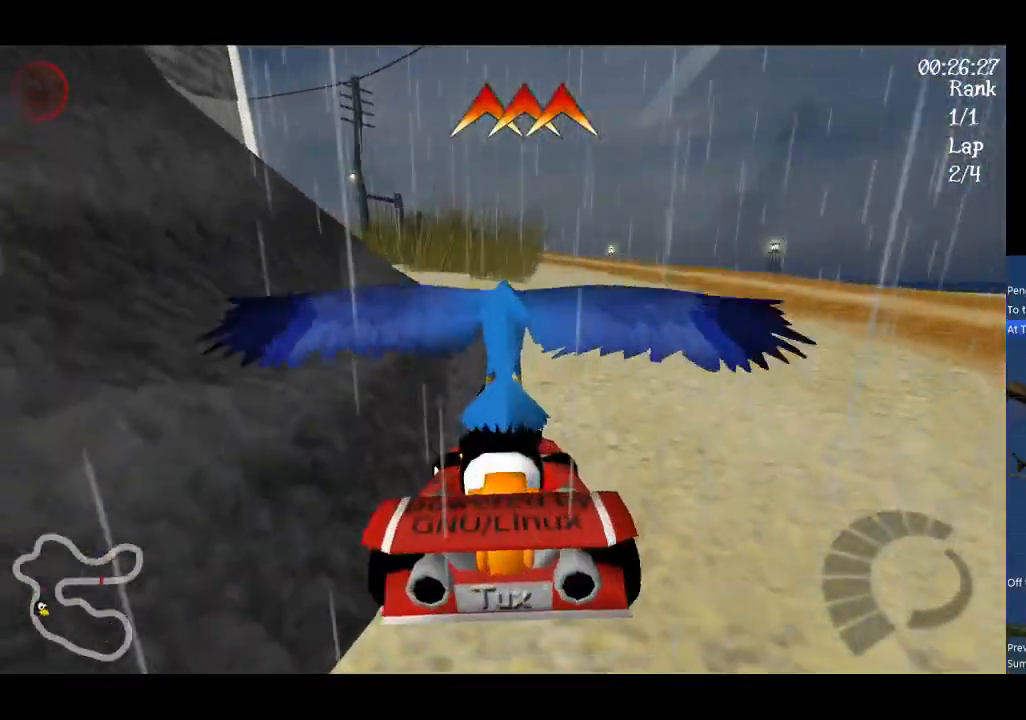
{"buttons": ["Y"], "left_stick": "down-left", "events": [[33, "Y", "down"]]}
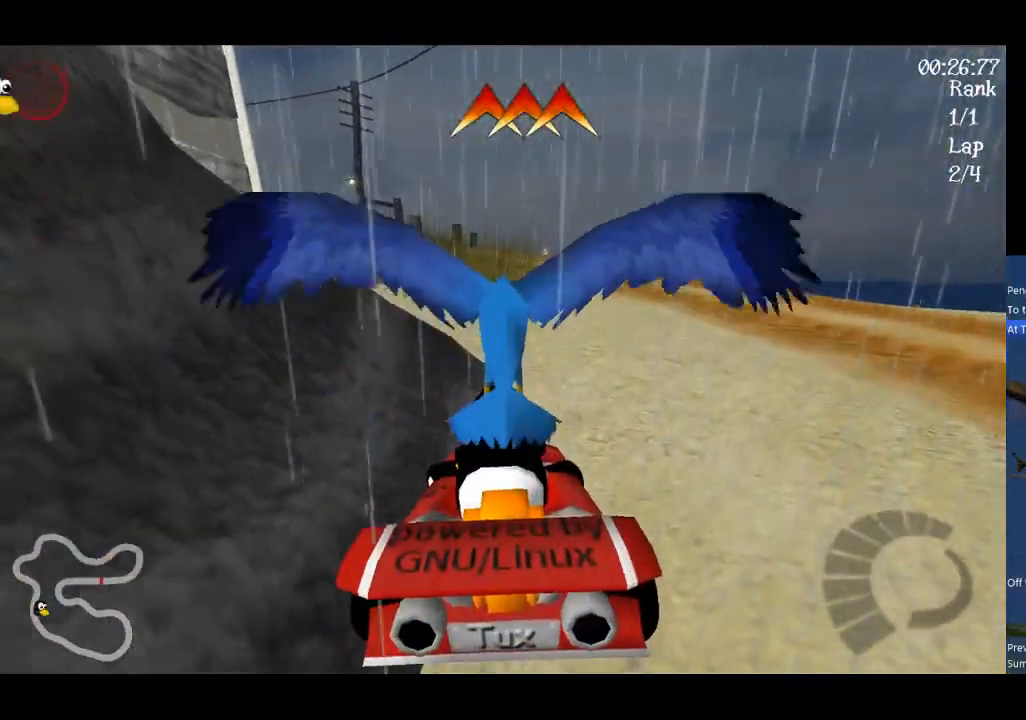
{"buttons": ["Y"], "left_stick": "down-left", "events": []}
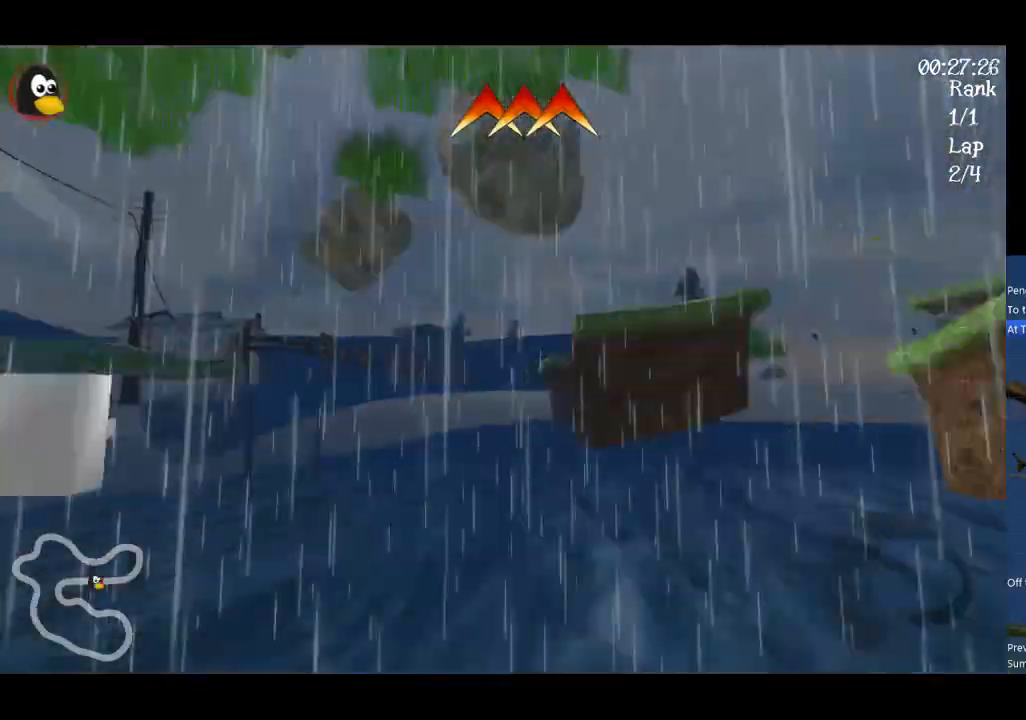
{"buttons": [], "left_stick": "left", "events": [[433, "Y", "up"], [500, "left_stick", "left"]]}